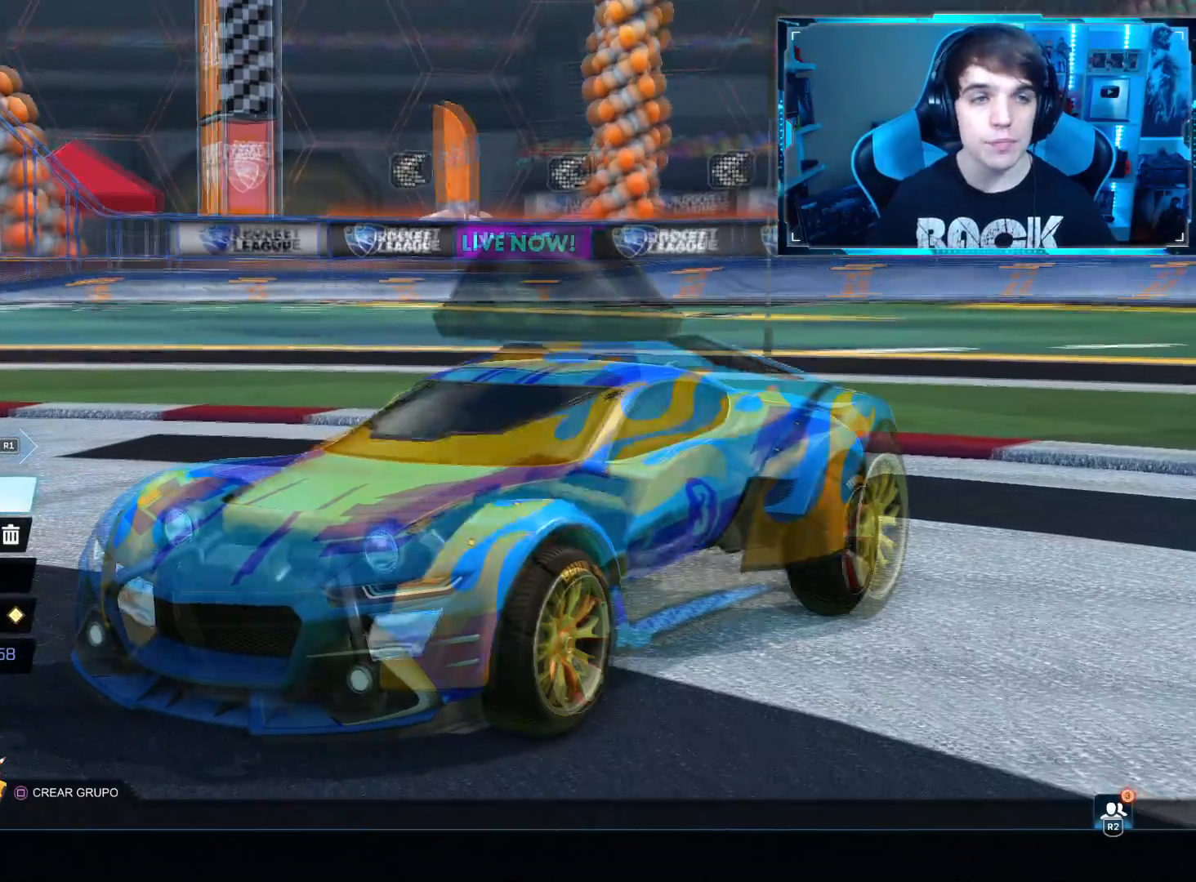
Gameplay with a controller (PlayStation layout); each line is a JSON object with the inputs held at the frame after it. "events" lists button and stick changes between this image and that frame as [ms after this image, input, new state], when the widget could be followed in between. Not read: R2.
{"buttons": ["L1"], "left_stick": "center", "right_stick": "center", "events": [[101, "R1", "up"], [501, "L1", "down"]]}
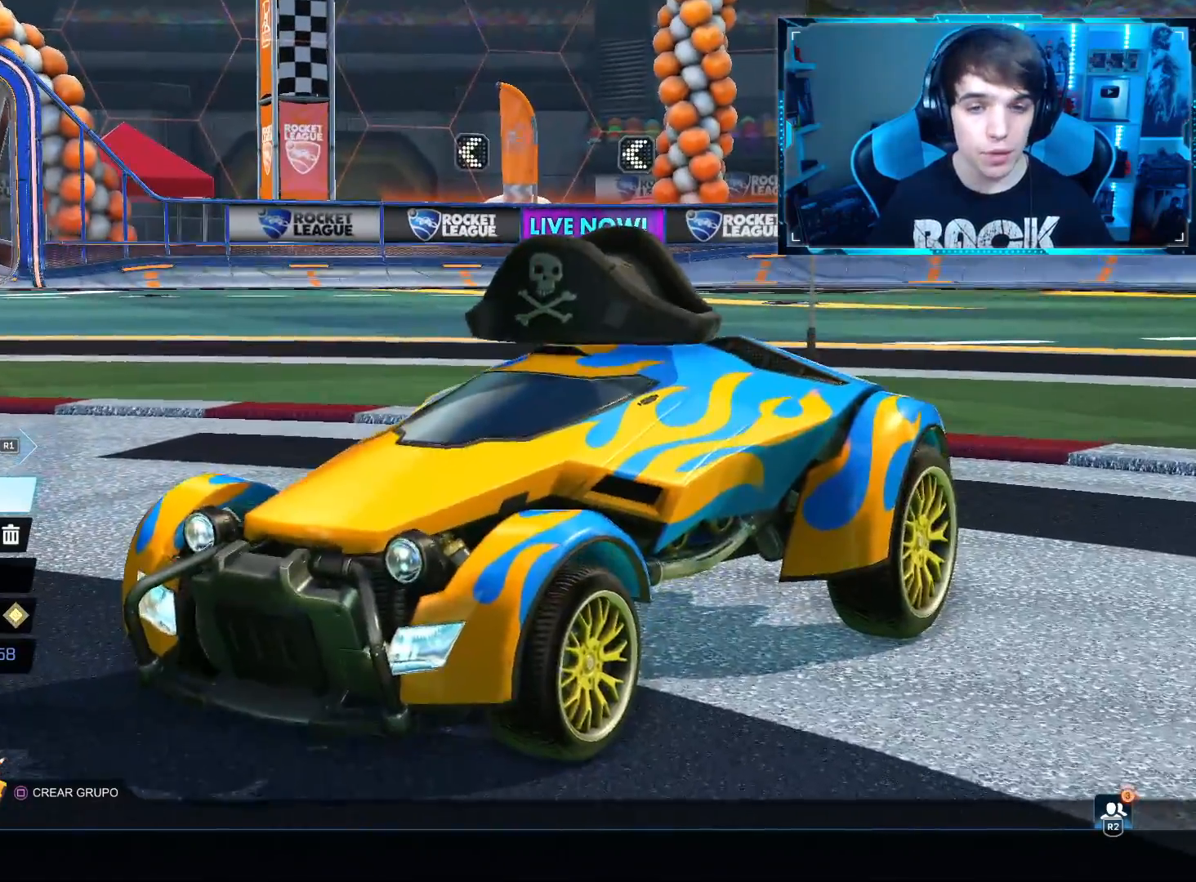
{"buttons": [], "left_stick": "center", "right_stick": "center", "events": [[117, "L1", "up"], [267, "CROSS", "down"], [367, "CROSS", "up"]]}
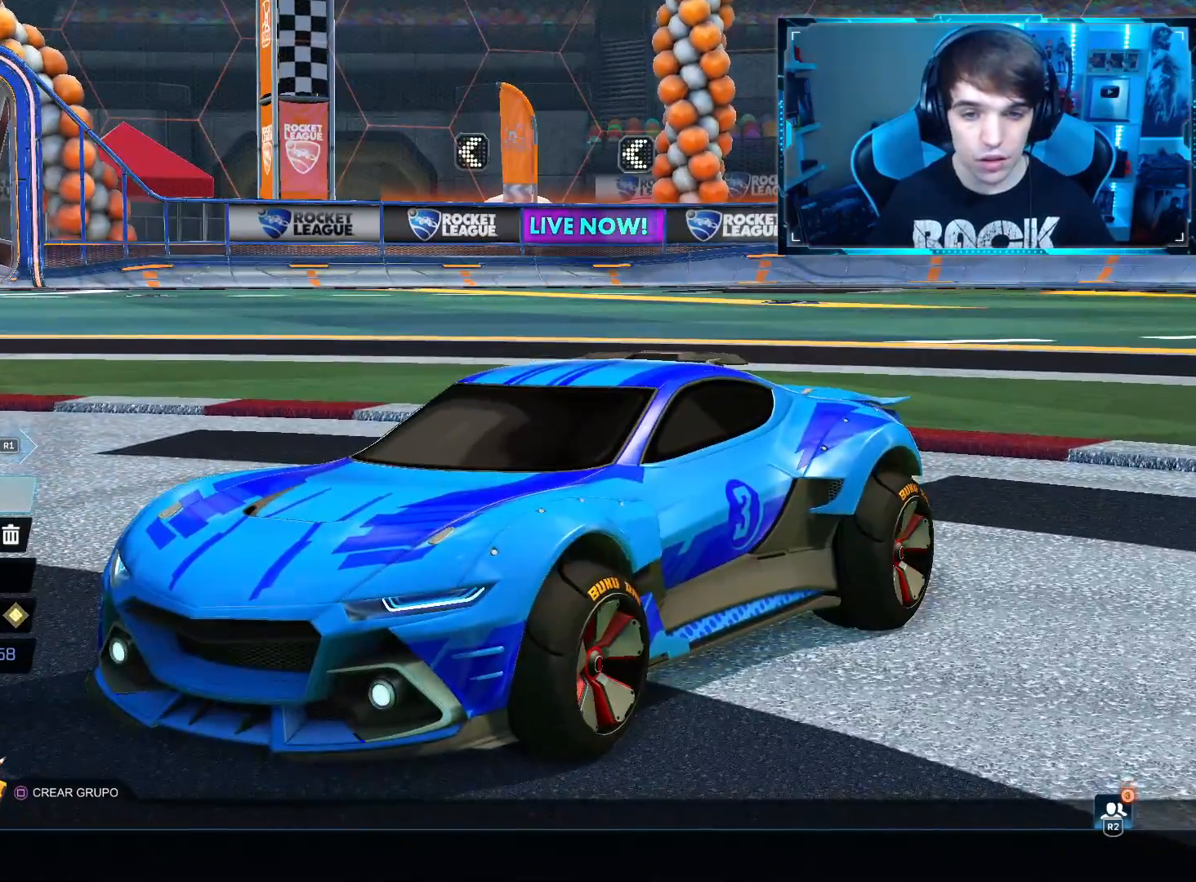
{"buttons": [], "left_stick": "center", "right_stick": "center", "events": []}
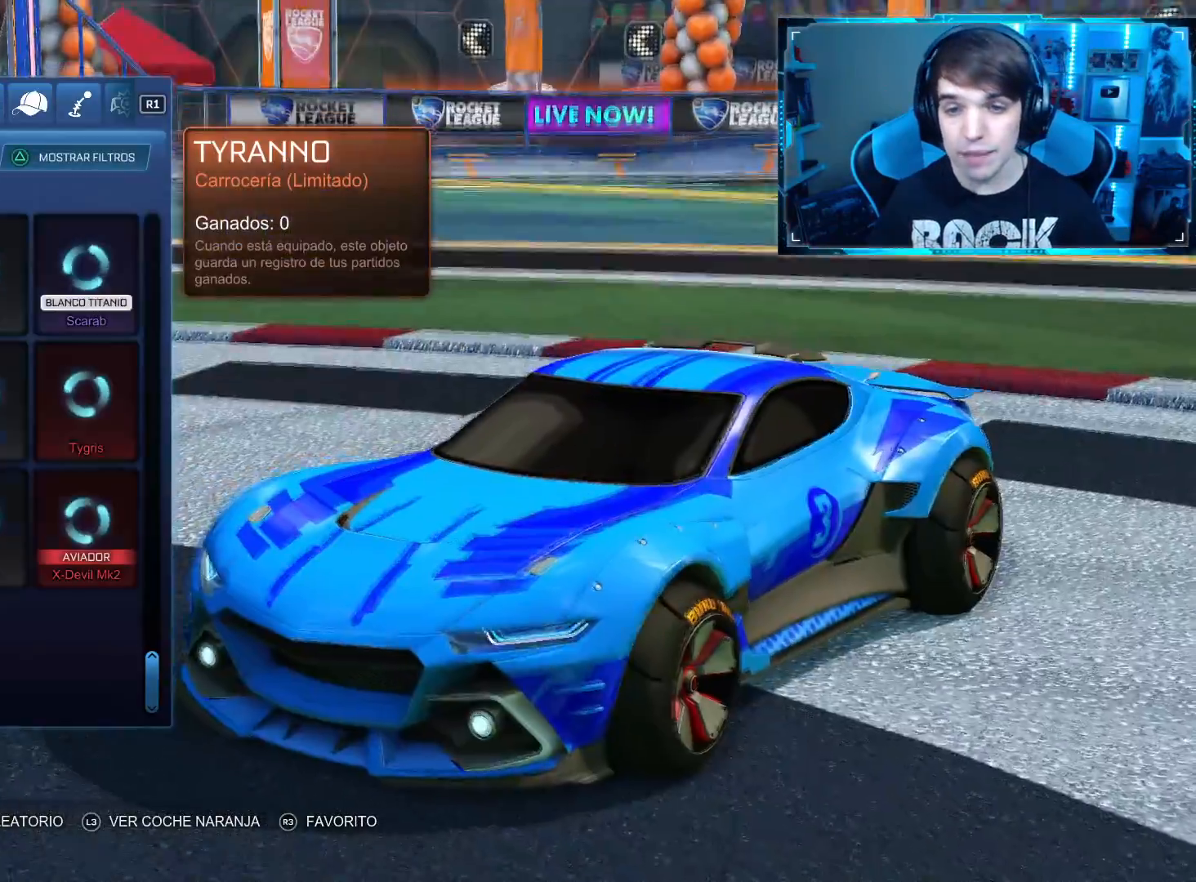
{"buttons": [], "left_stick": "center", "right_stick": "down", "events": [[400, "right_stick", "down"]]}
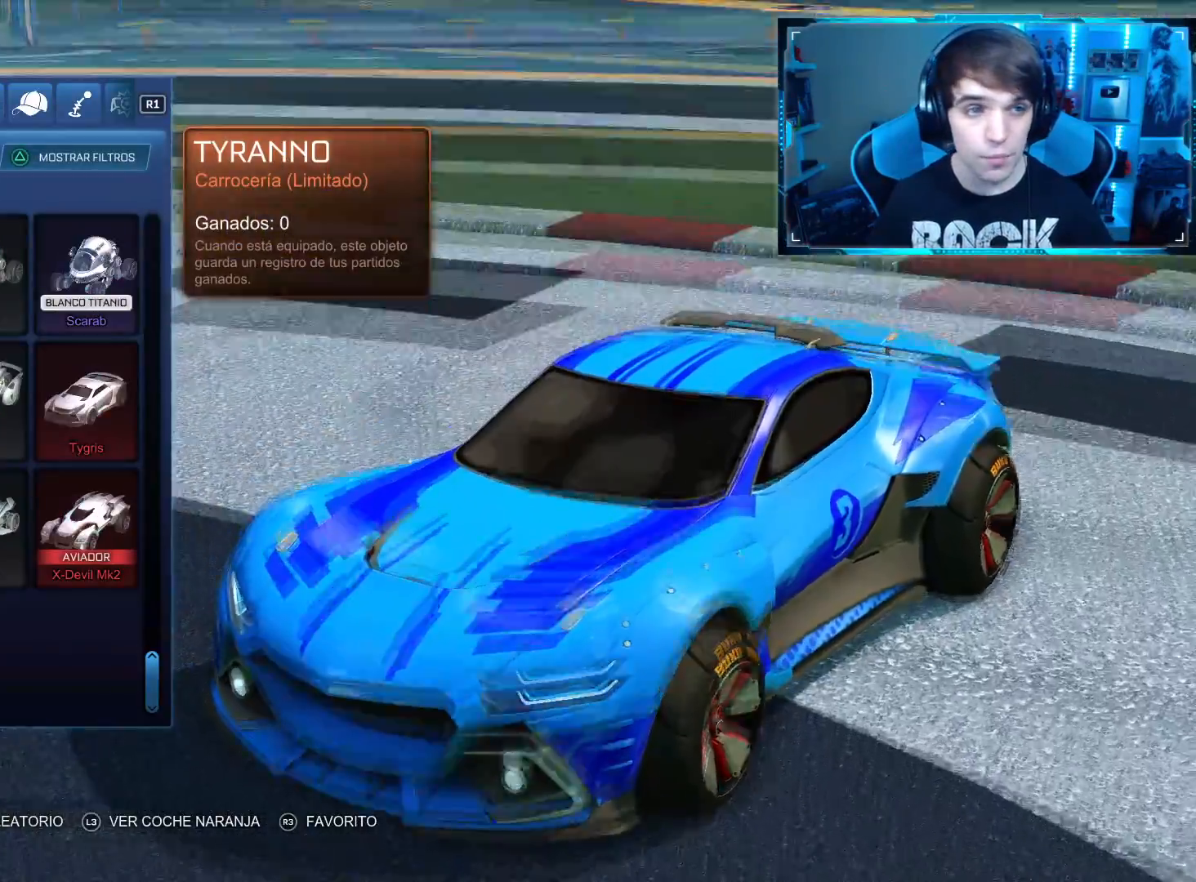
{"buttons": [], "left_stick": "center", "right_stick": "down", "events": []}
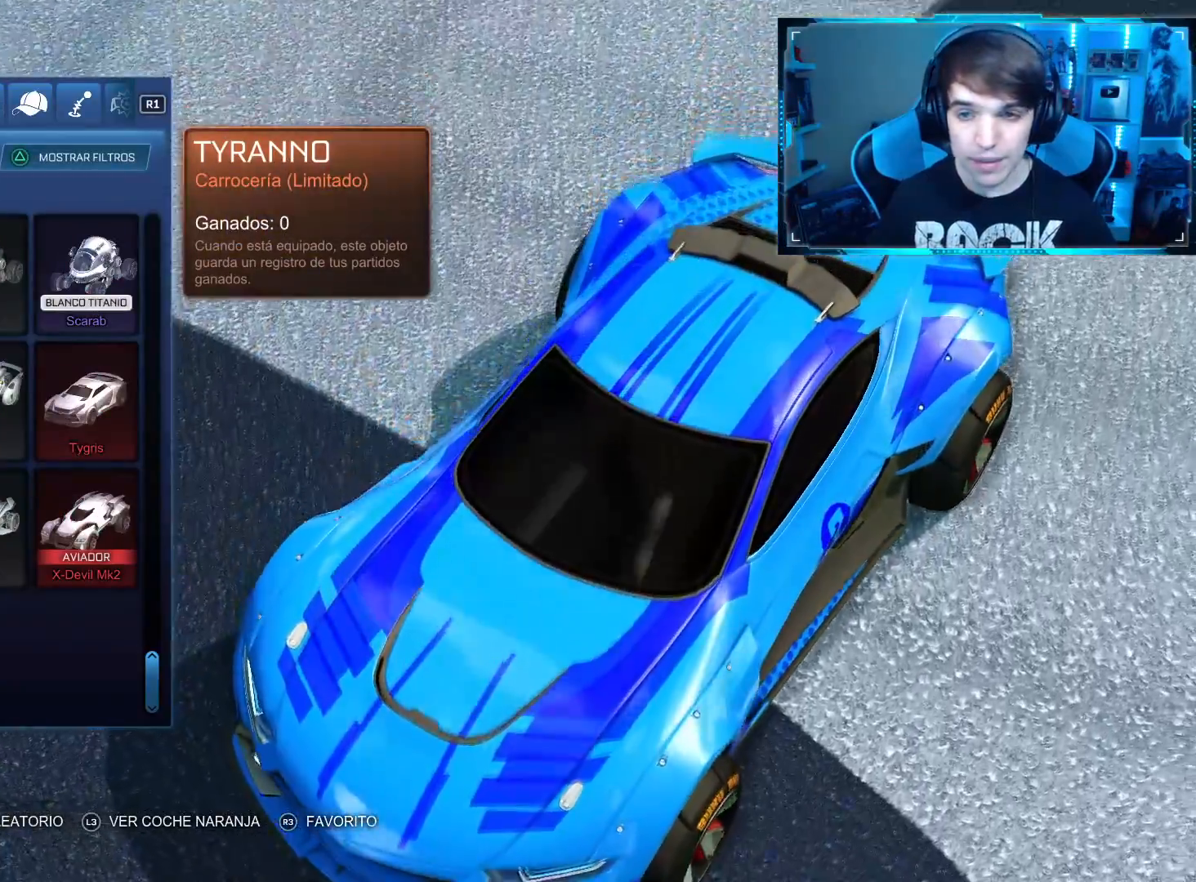
{"buttons": [], "left_stick": "center", "right_stick": "left", "events": [[217, "right_stick", "down-left"], [417, "right_stick", "left"]]}
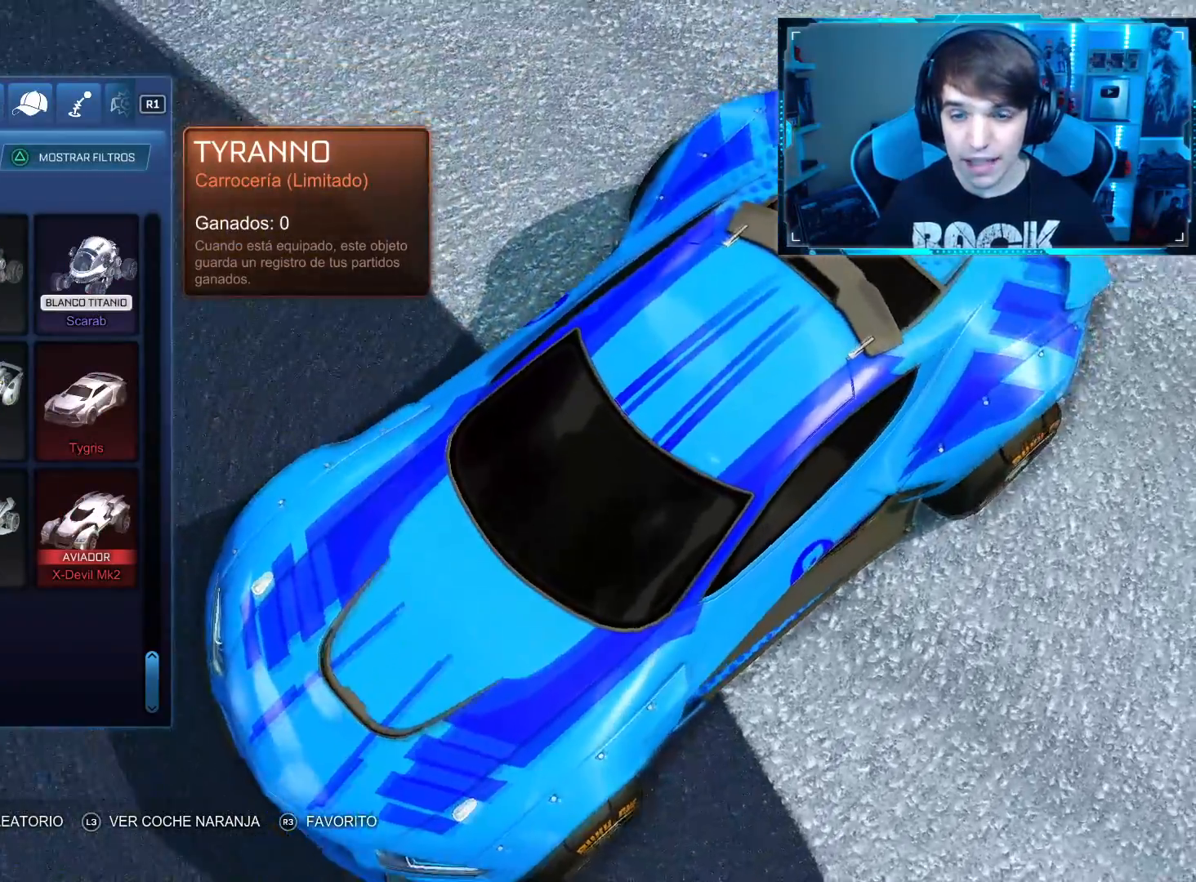
{"buttons": [], "left_stick": "center", "right_stick": "up-left", "events": [[50, "right_stick", "up-left"]]}
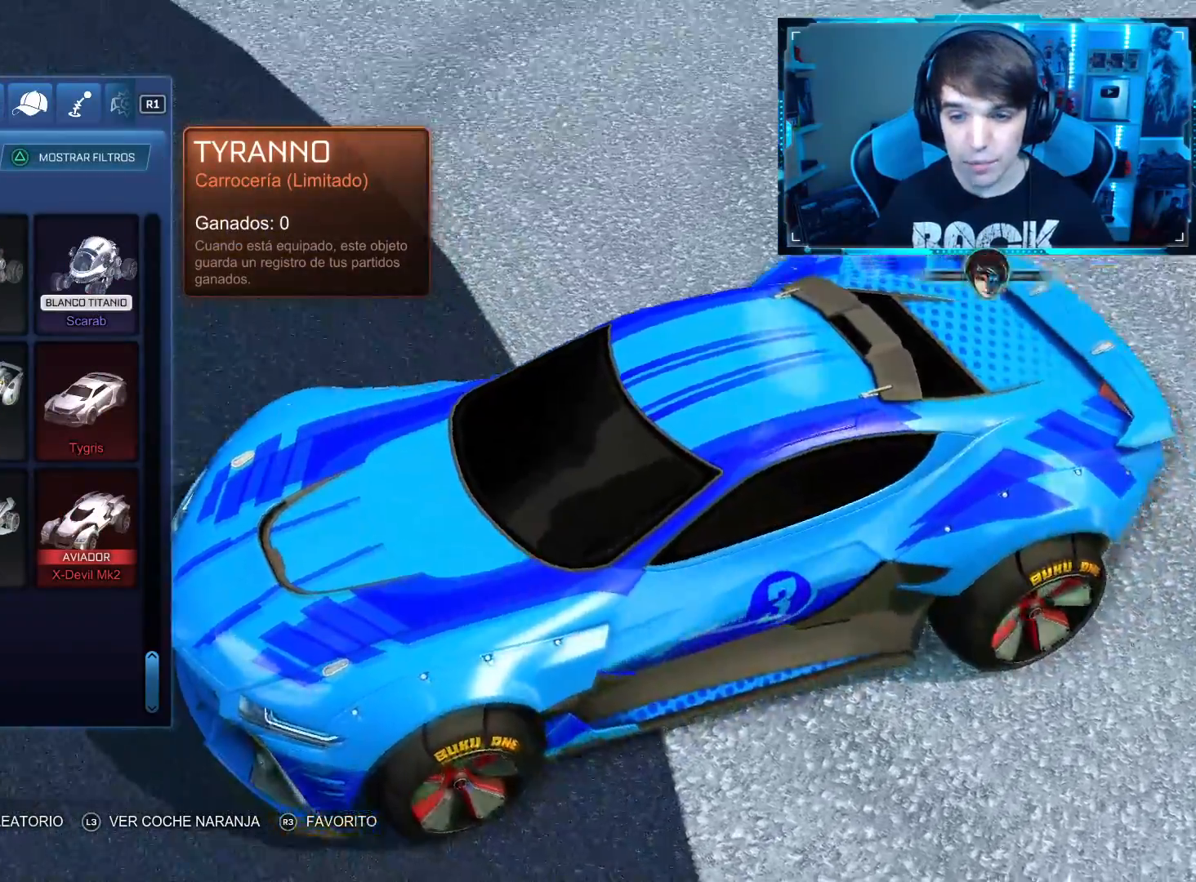
{"buttons": [], "left_stick": "center", "right_stick": "up", "events": [[100, "right_stick", "up"]]}
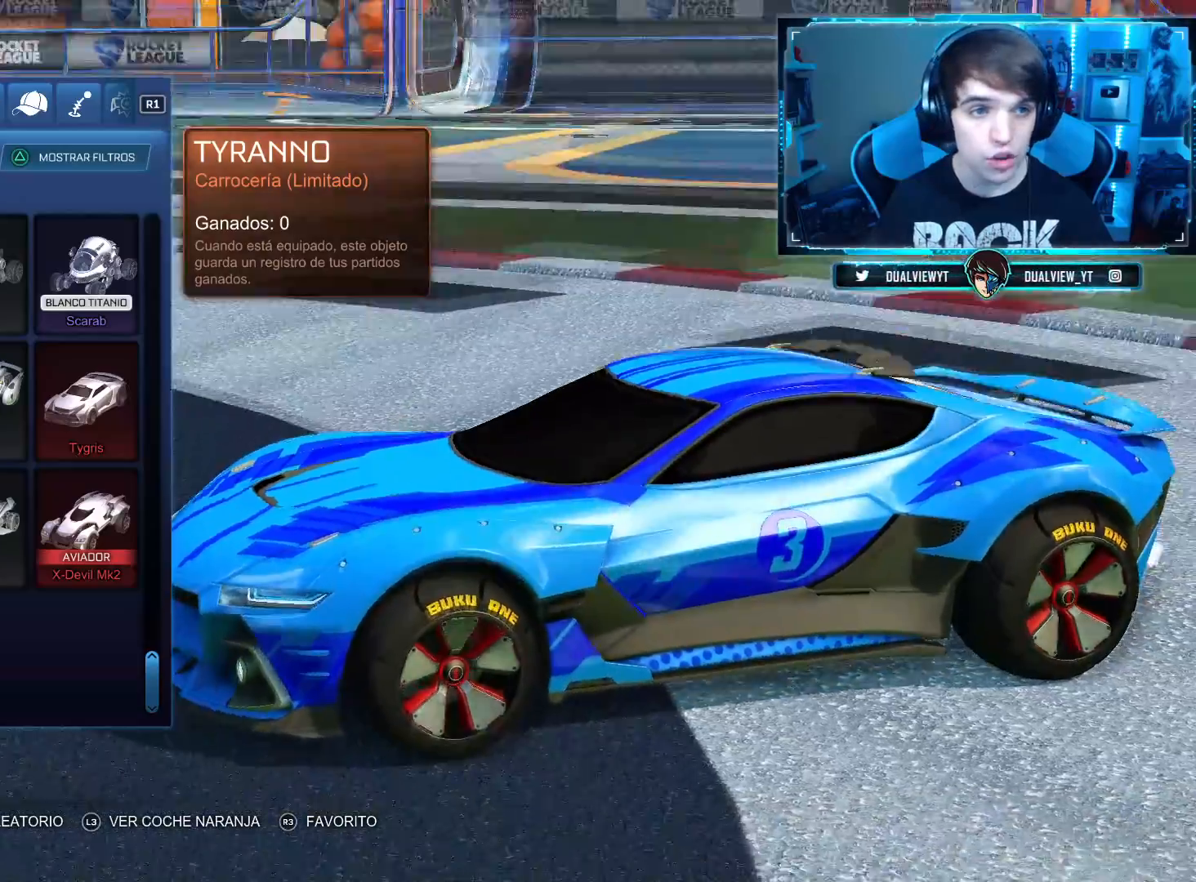
{"buttons": [], "left_stick": "center", "right_stick": "center", "events": [[50, "right_stick", "up-right"], [351, "right_stick", "center"], [401, "R1", "down"], [501, "R1", "up"]]}
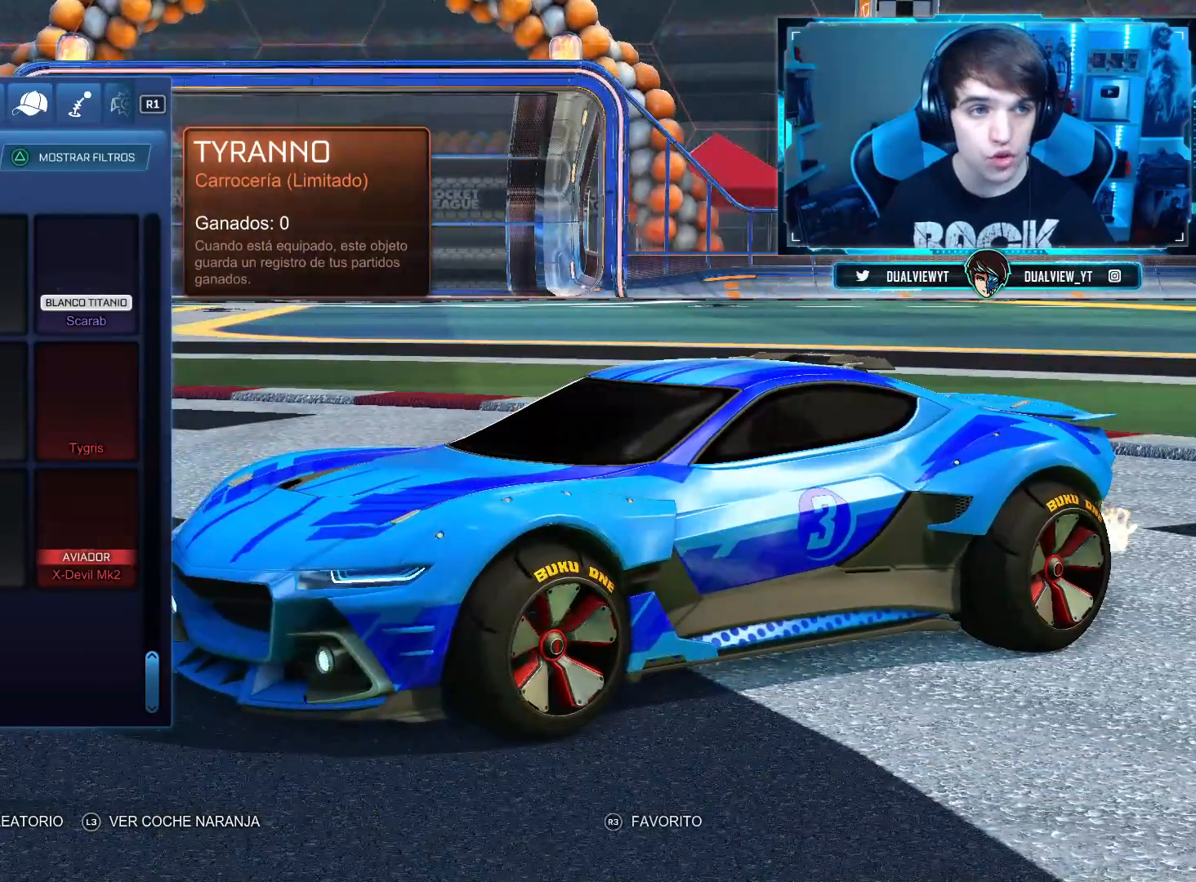
{"buttons": [], "left_stick": "center", "right_stick": "center", "events": []}
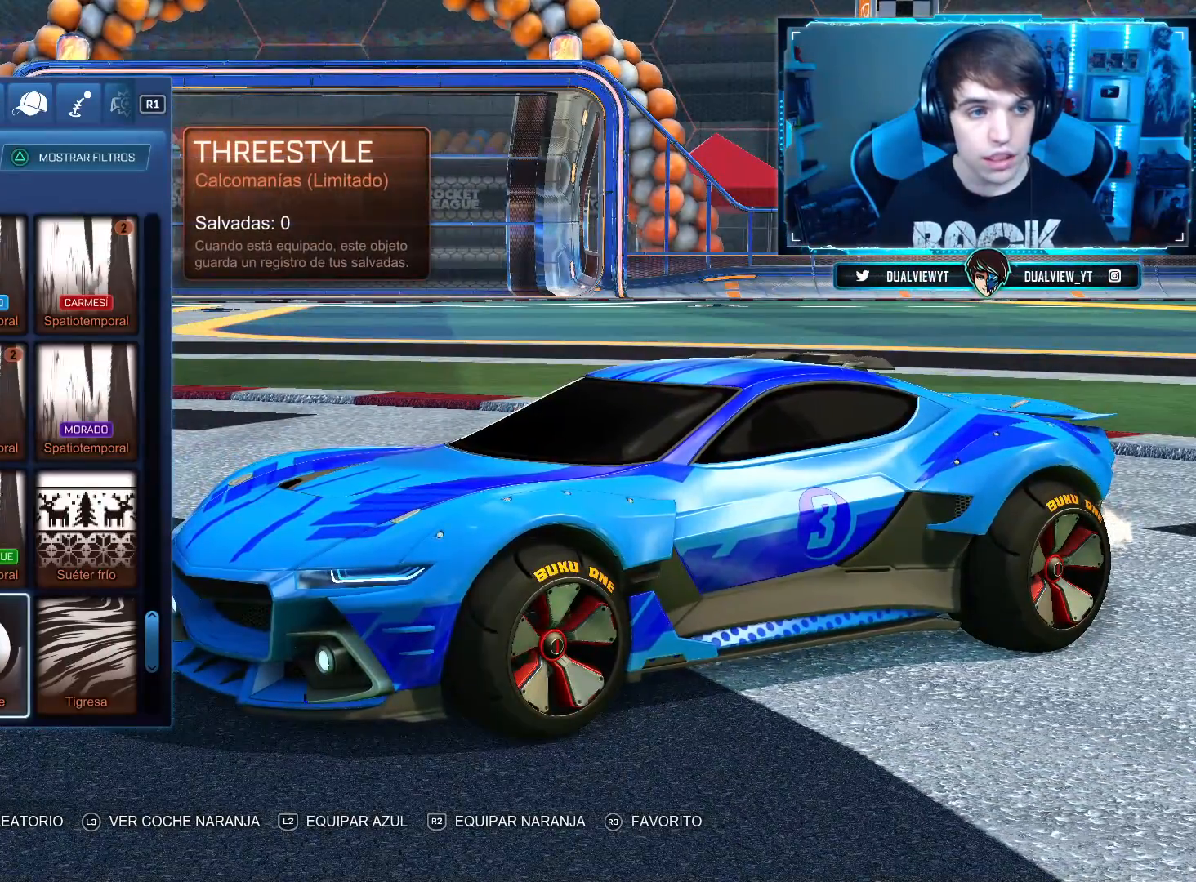
{"buttons": [], "left_stick": "center", "right_stick": "center", "events": [[84, "DPAD_UP", "down"], [167, "DPAD_UP", "up"], [301, "DPAD_UP", "down"], [351, "DPAD_UP", "up"]]}
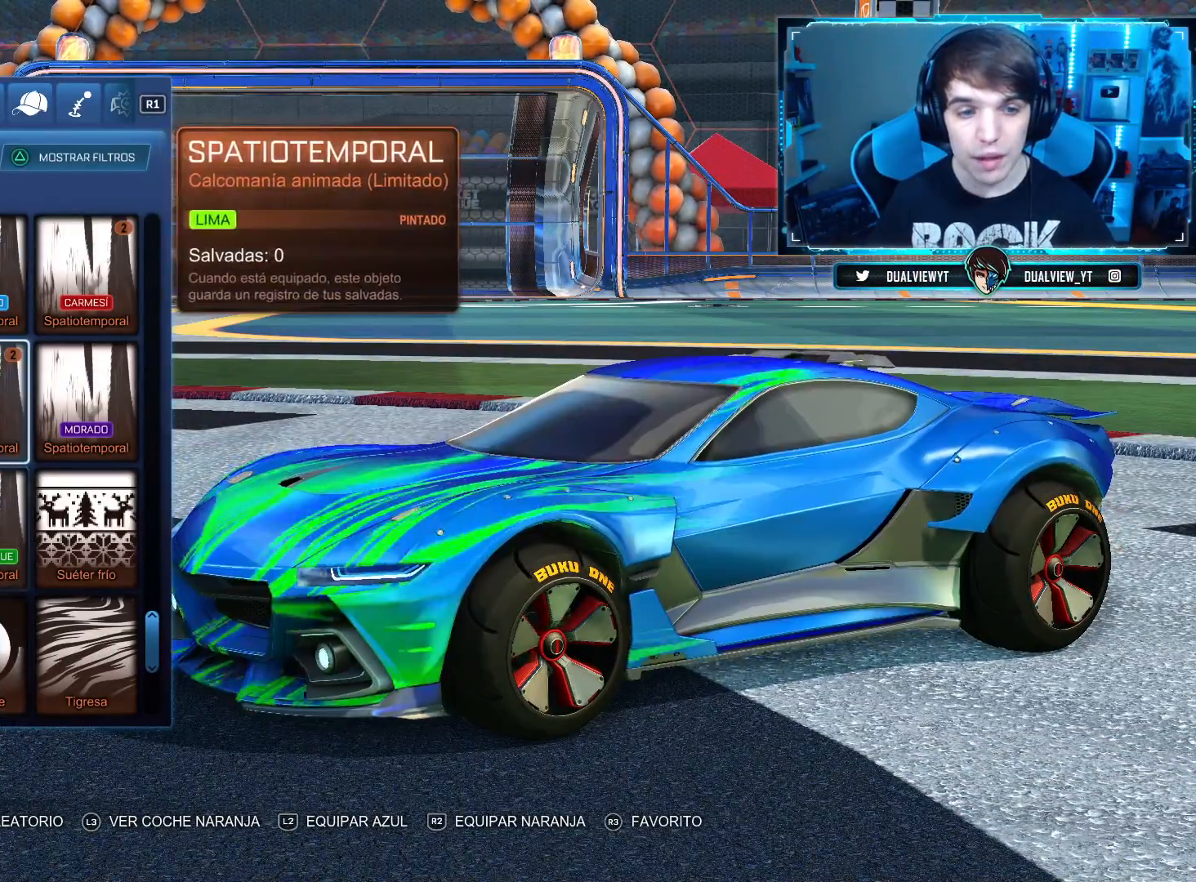
{"buttons": [], "left_stick": "center", "right_stick": "center"}
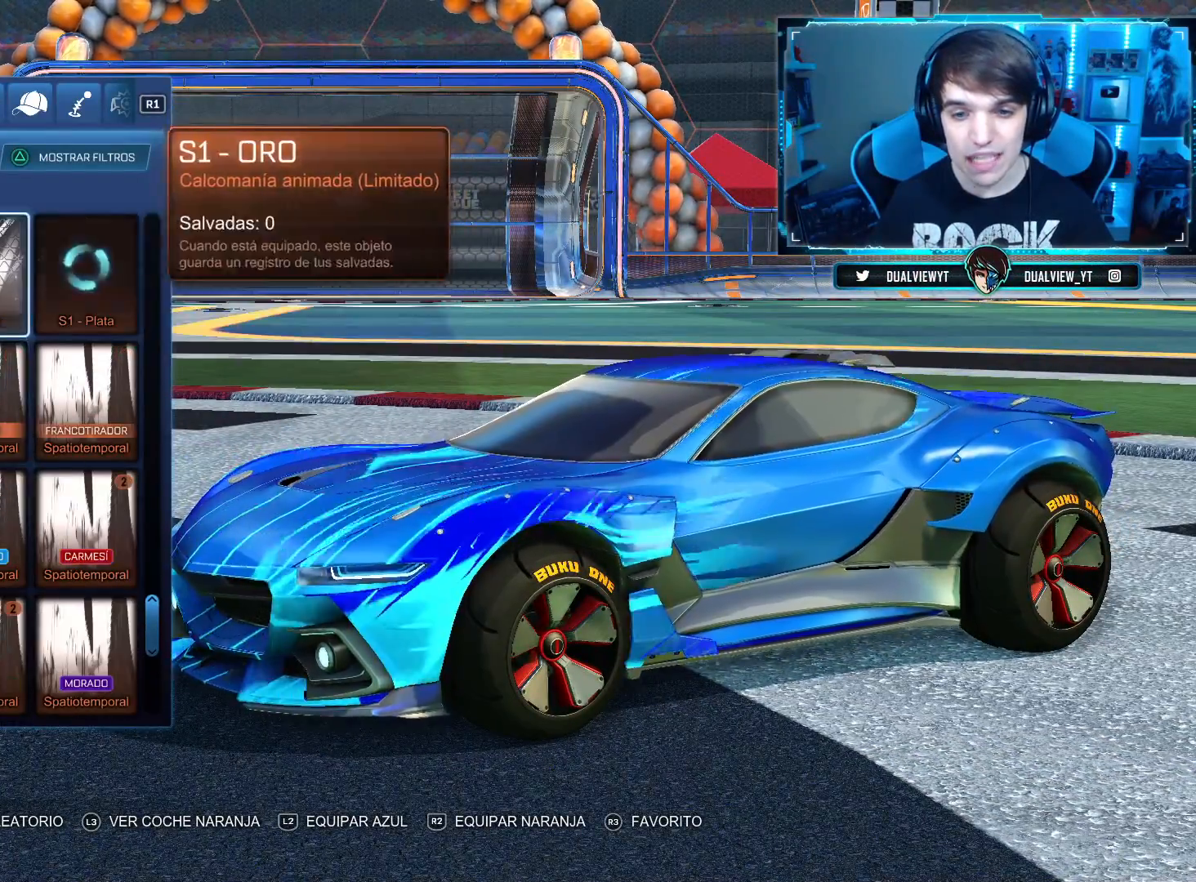
{"buttons": [], "left_stick": "center", "right_stick": "center", "events": []}
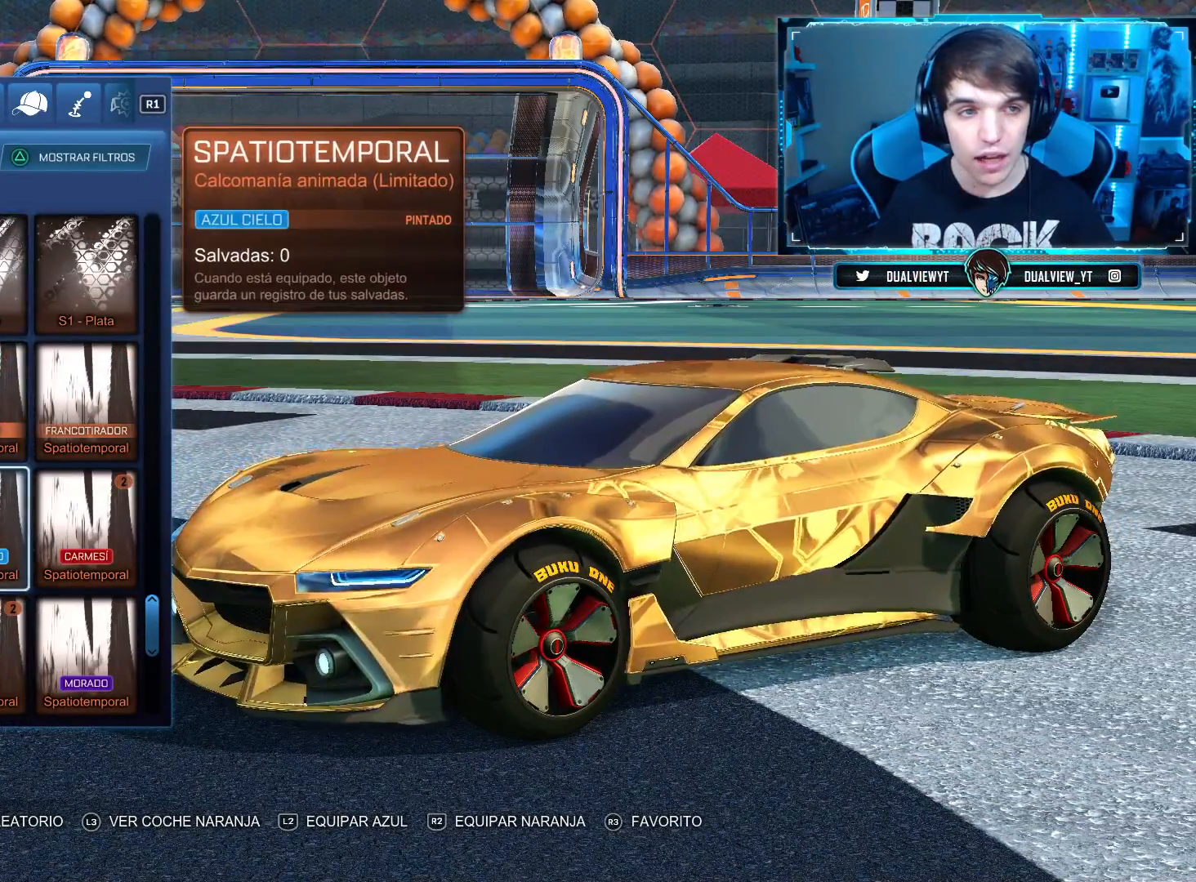
{"buttons": [], "left_stick": "center", "right_stick": "center"}
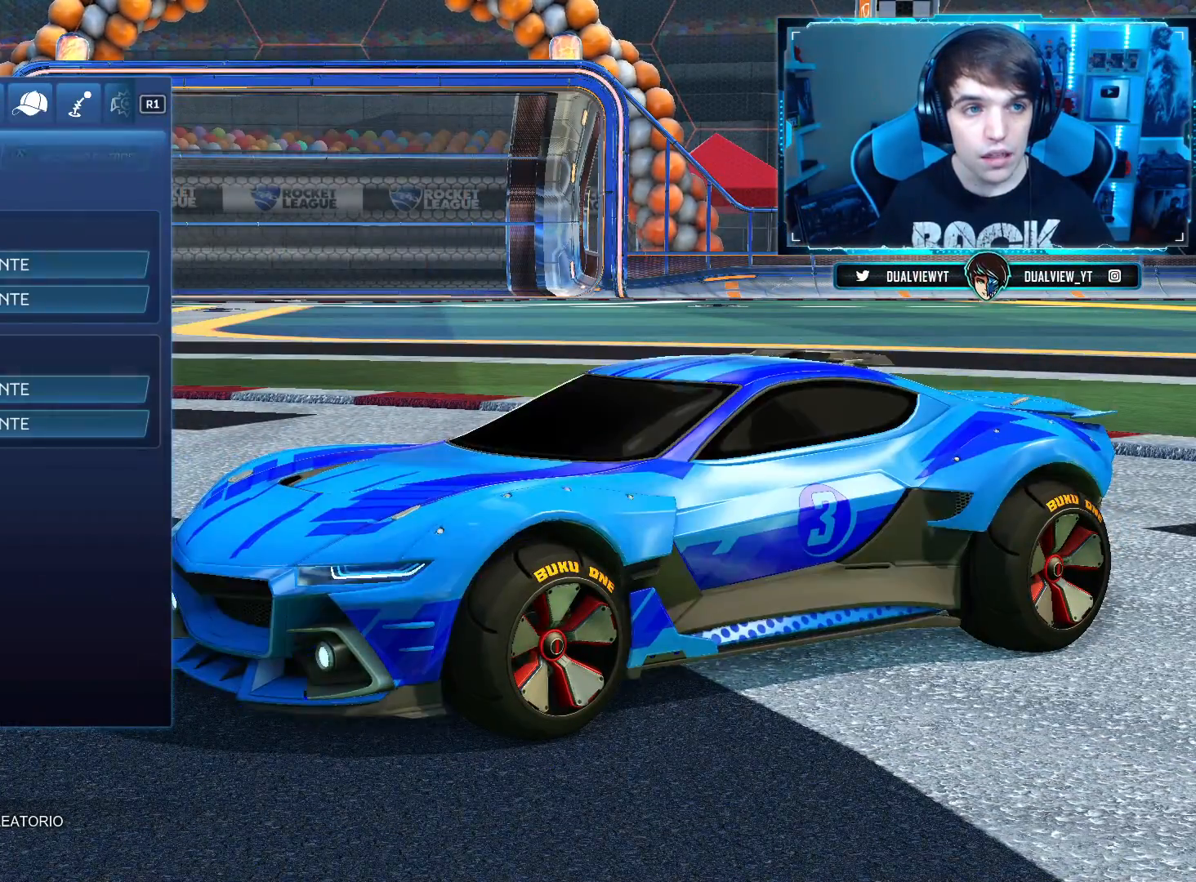
{"buttons": [], "left_stick": "center", "right_stick": "center", "events": []}
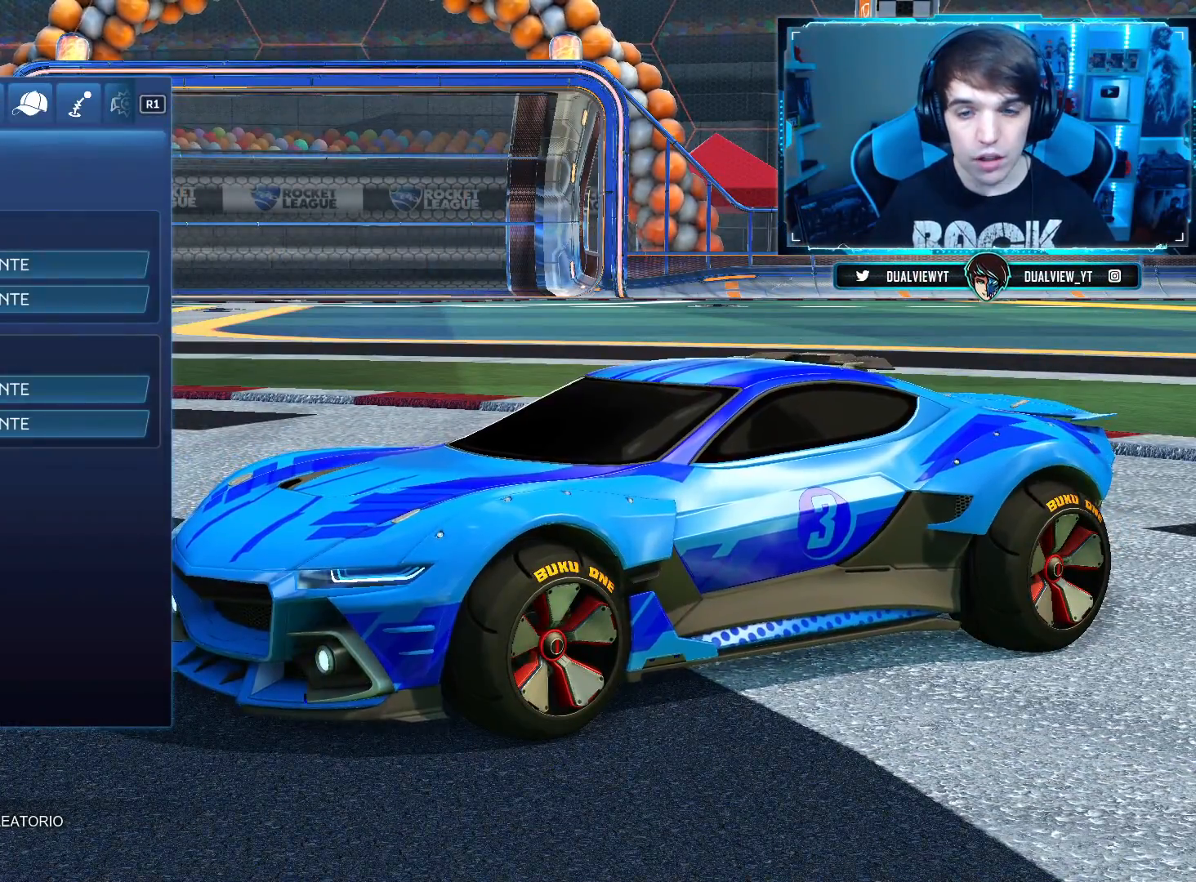
{"buttons": [], "left_stick": "center", "right_stick": "right", "events": [[83, "right_stick", "right"]]}
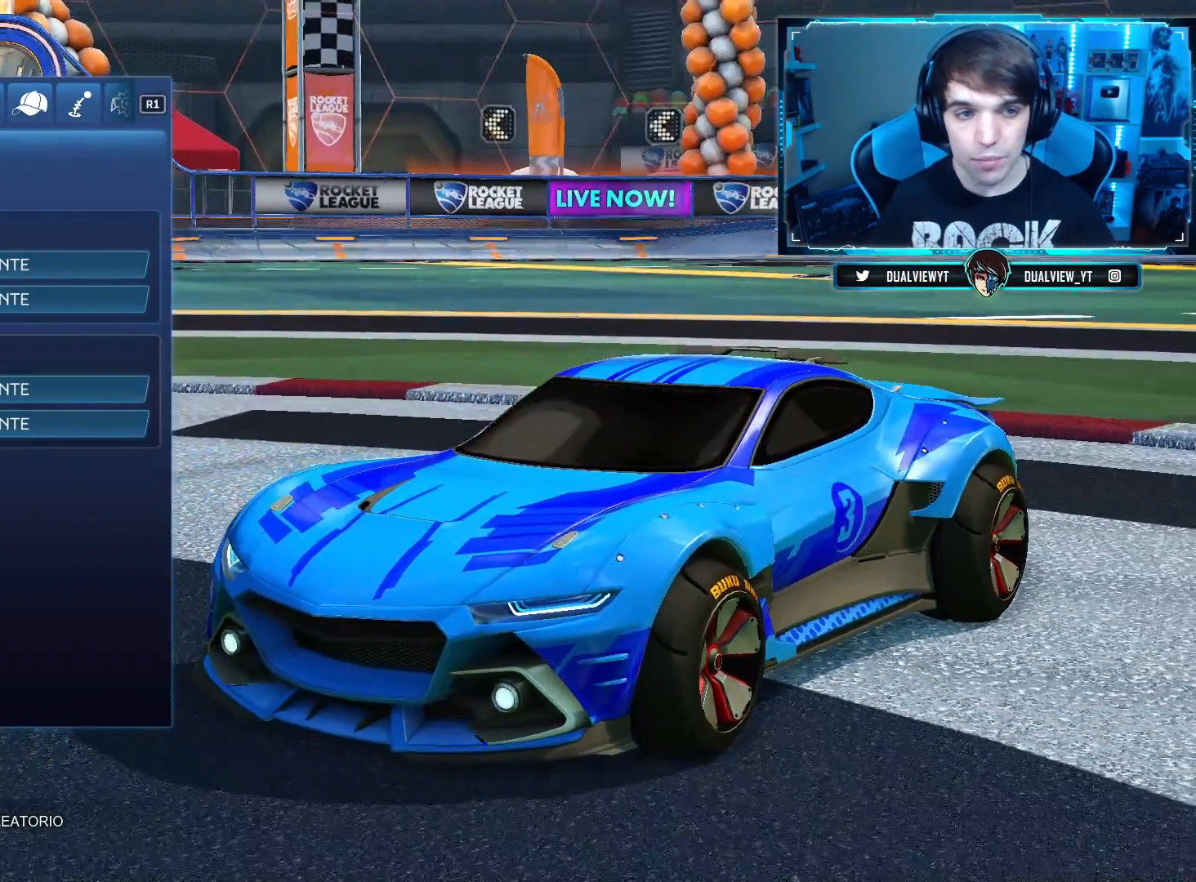
{"buttons": [], "left_stick": "center", "right_stick": "center", "events": [[67, "right_stick", "center"], [234, "right_stick", "right"], [384, "right_stick", "center"]]}
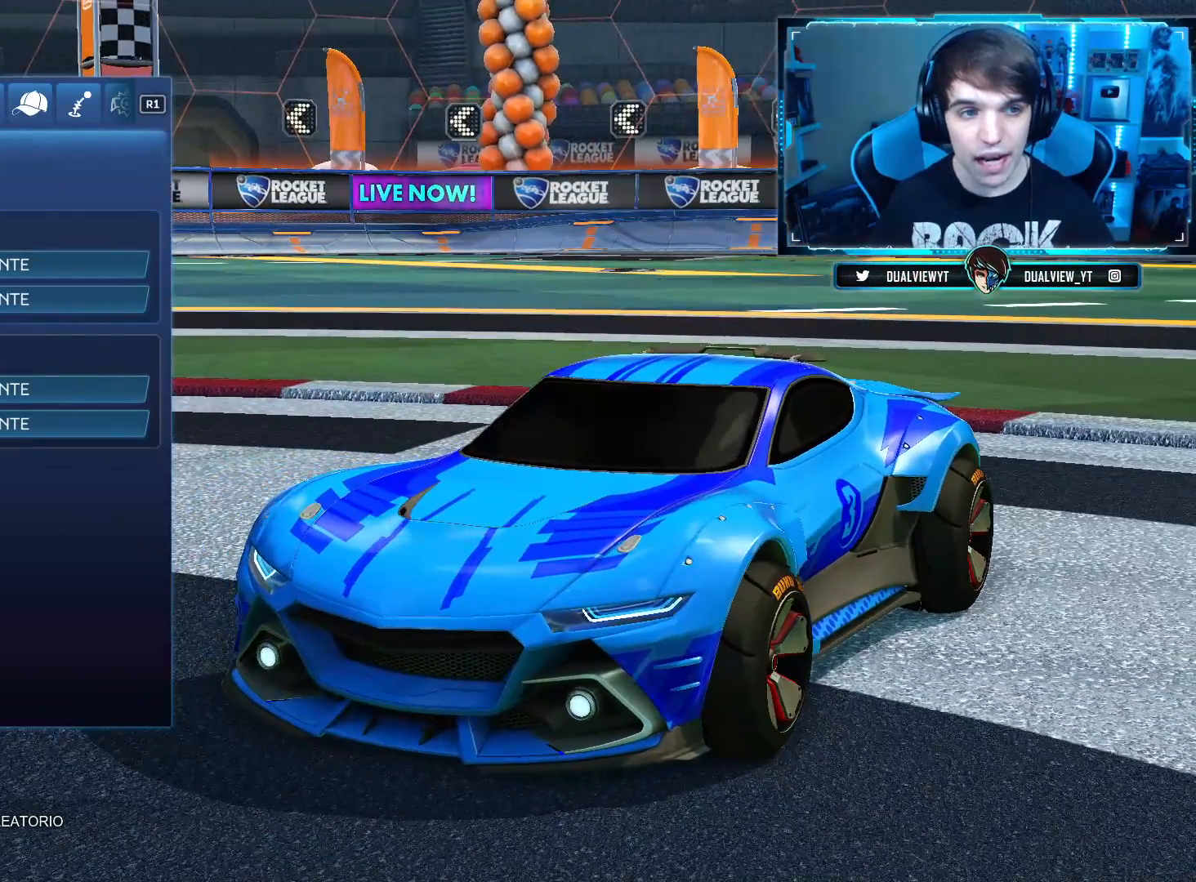
{"buttons": [], "left_stick": "center", "right_stick": "center", "events": [[17, "CROSS", "down"], [117, "CROSS", "up"]]}
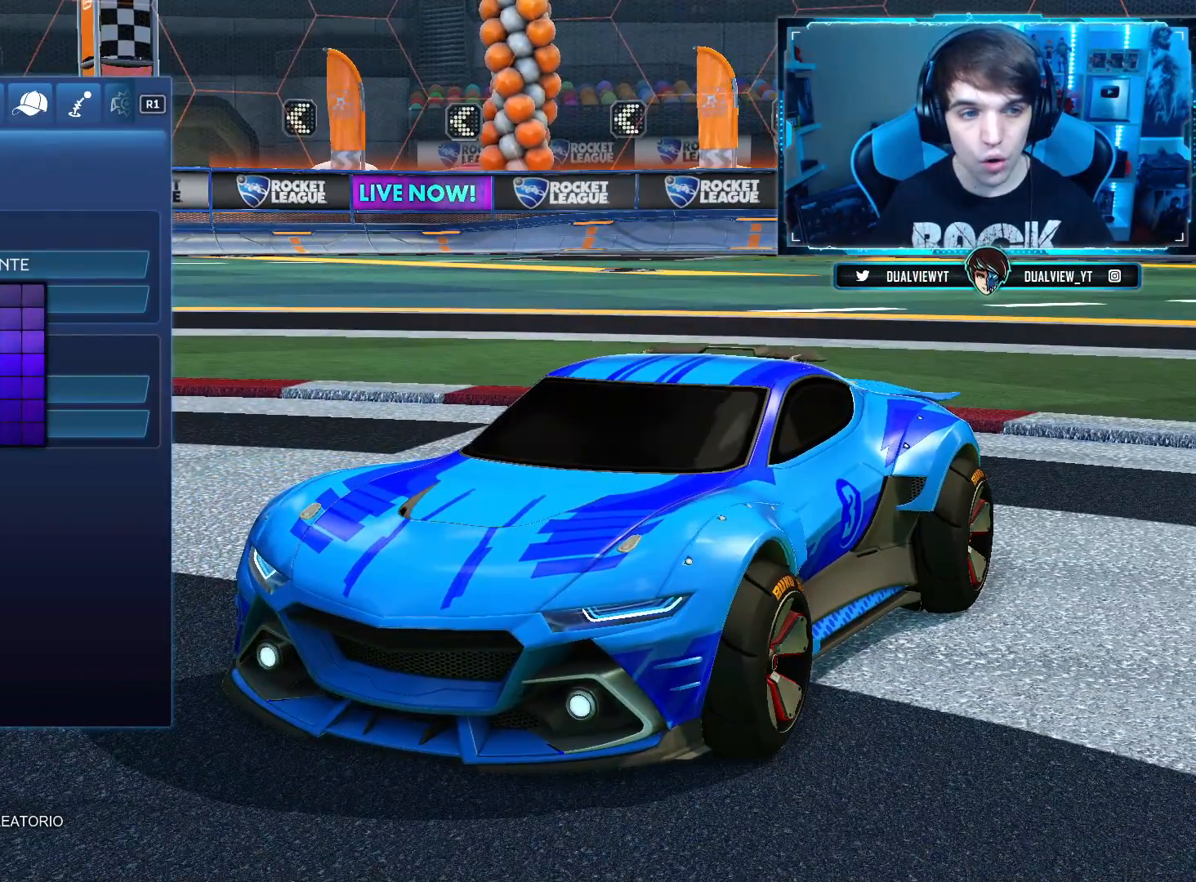
{"buttons": [], "left_stick": "center", "right_stick": "center", "events": [[384, "CROSS", "down"], [484, "CROSS", "up"]]}
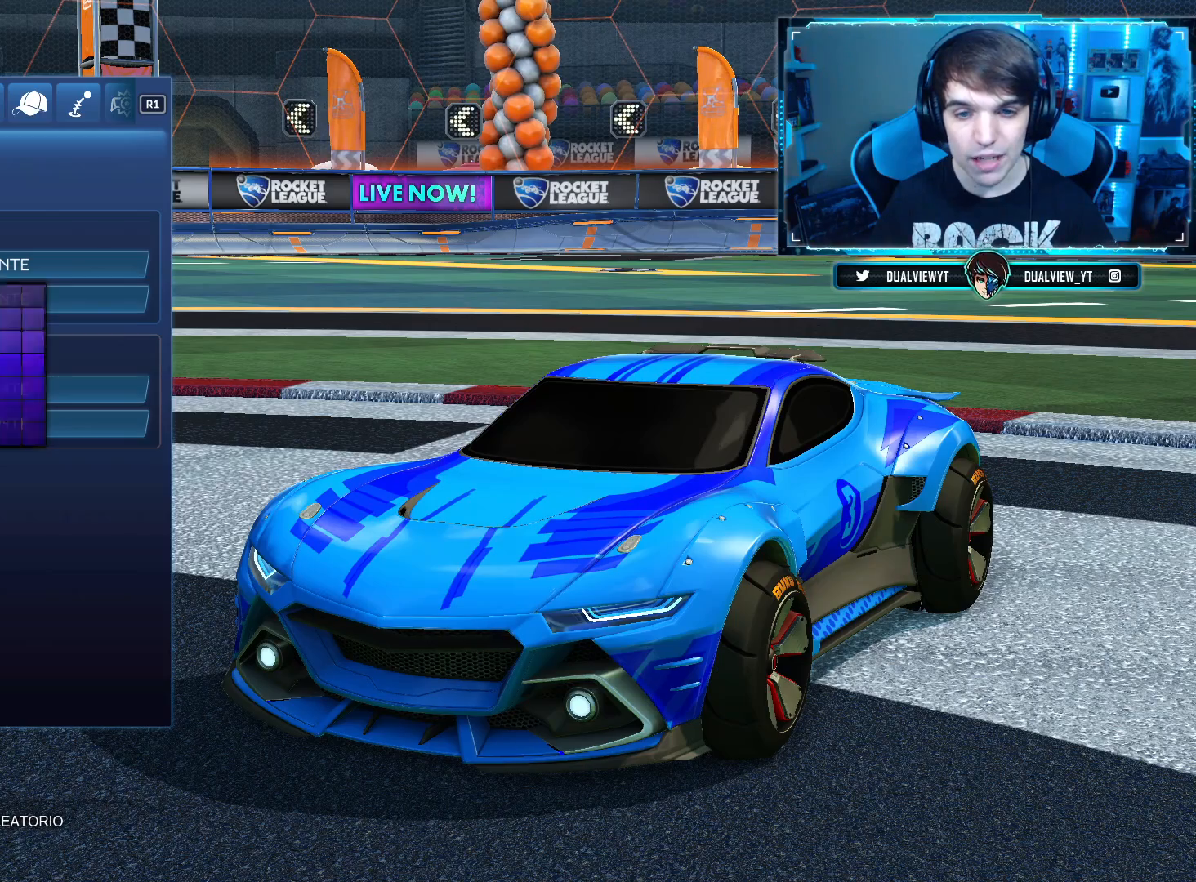
{"buttons": [], "left_stick": "center", "right_stick": "center", "events": [[400, "CROSS", "down"], [500, "CROSS", "up"]]}
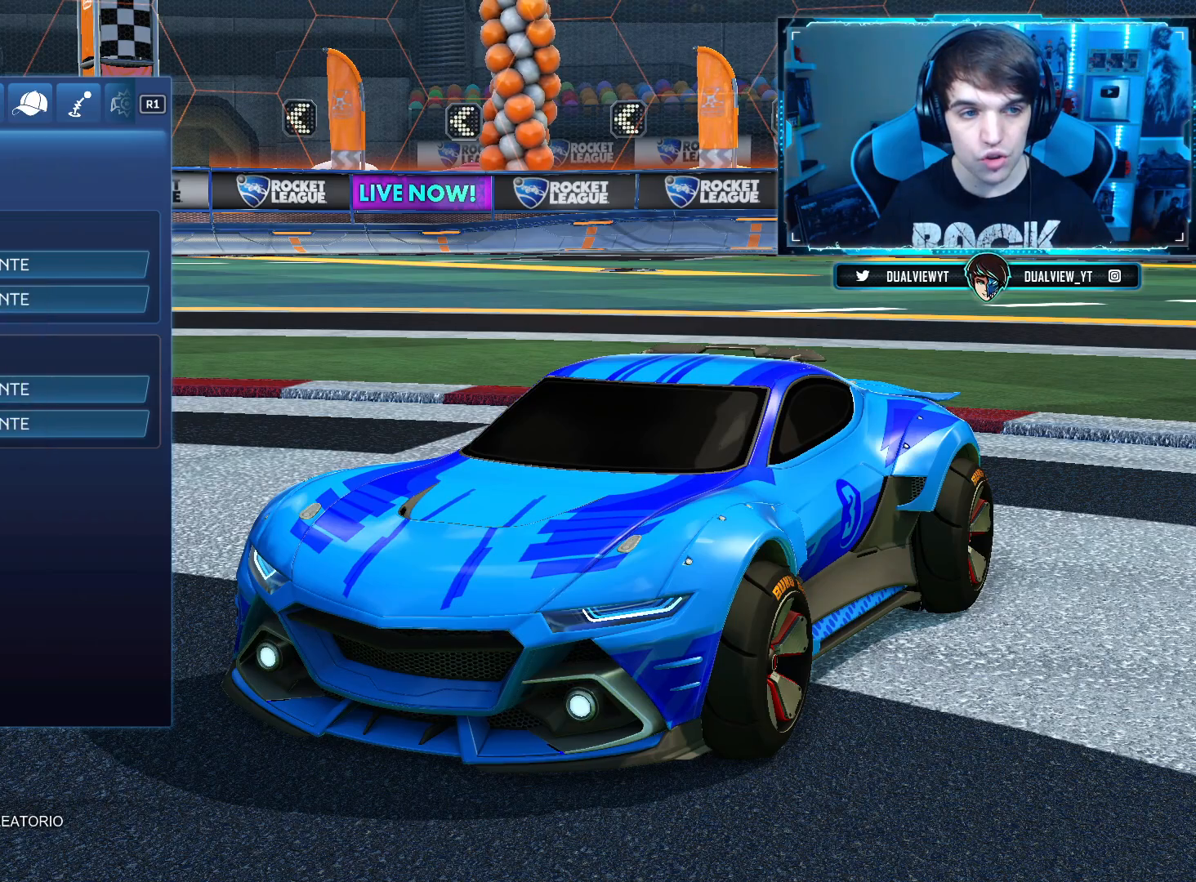
{"buttons": ["DPAD_UP"], "left_stick": "center", "right_stick": "center", "events": [[167, "DPAD_LEFT", "down"], [267, "DPAD_LEFT", "up"], [334, "DPAD_LEFT", "down"], [367, "DPAD_UP", "down"], [417, "DPAD_LEFT", "up"]]}
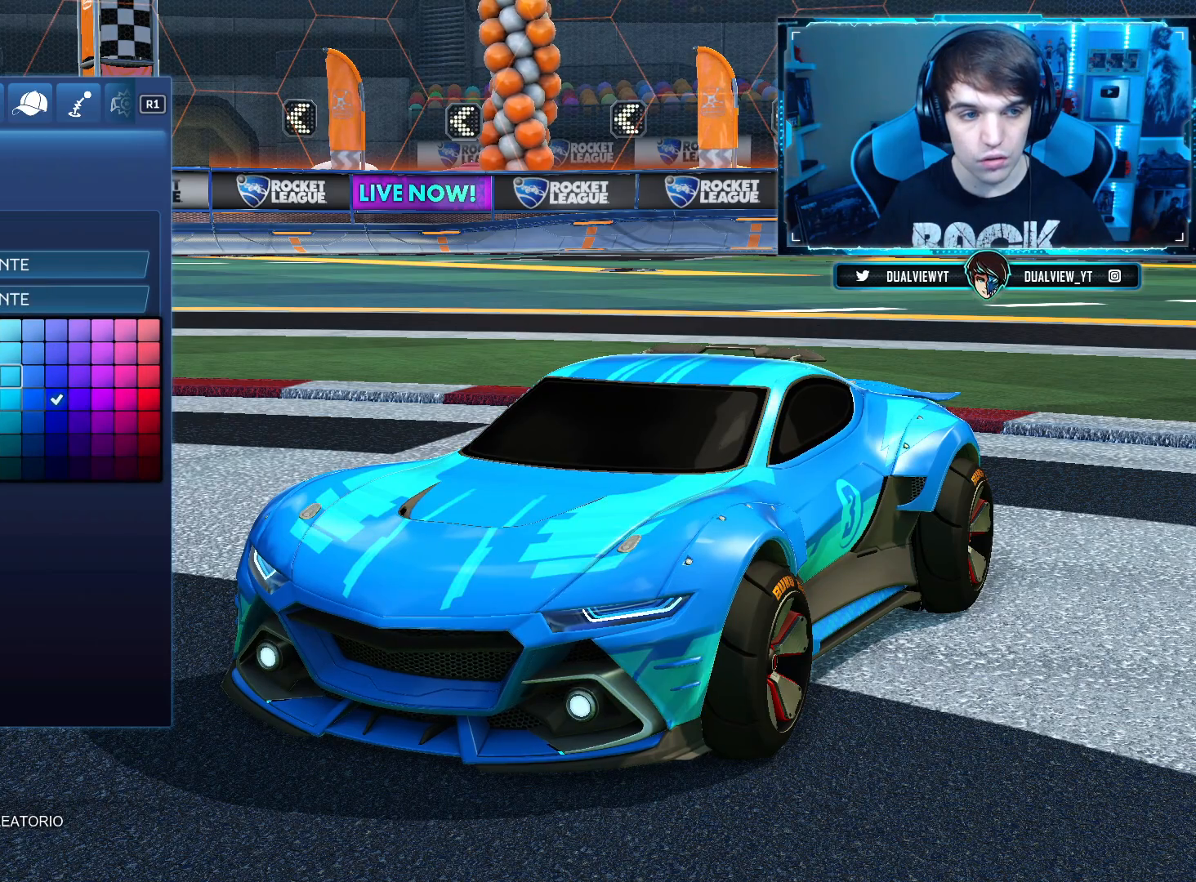
{"buttons": ["DPAD_LEFT"], "left_stick": "center", "right_stick": "center", "events": [[34, "DPAD_LEFT", "down"], [267, "DPAD_UP", "up"]]}
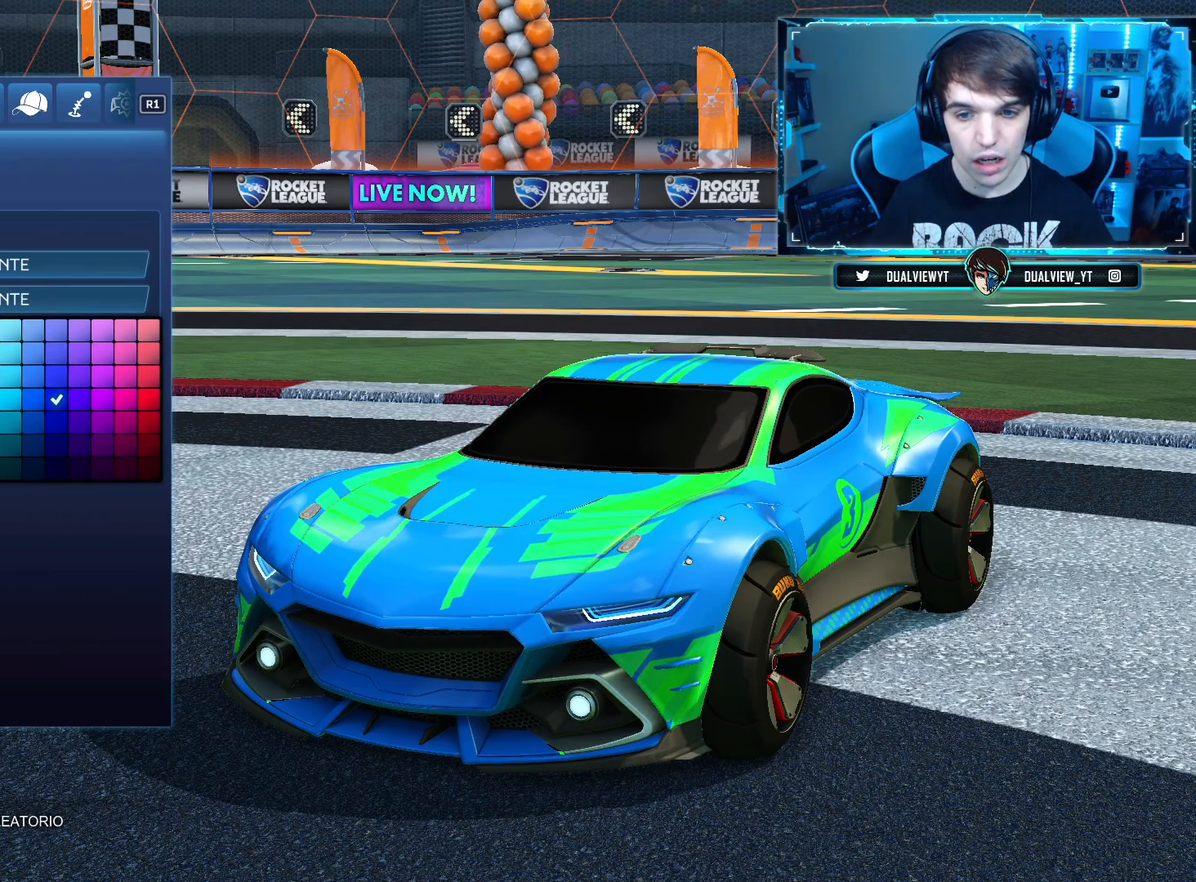
{"buttons": [], "left_stick": "center", "right_stick": "center", "events": [[400, "DPAD_LEFT", "up"]]}
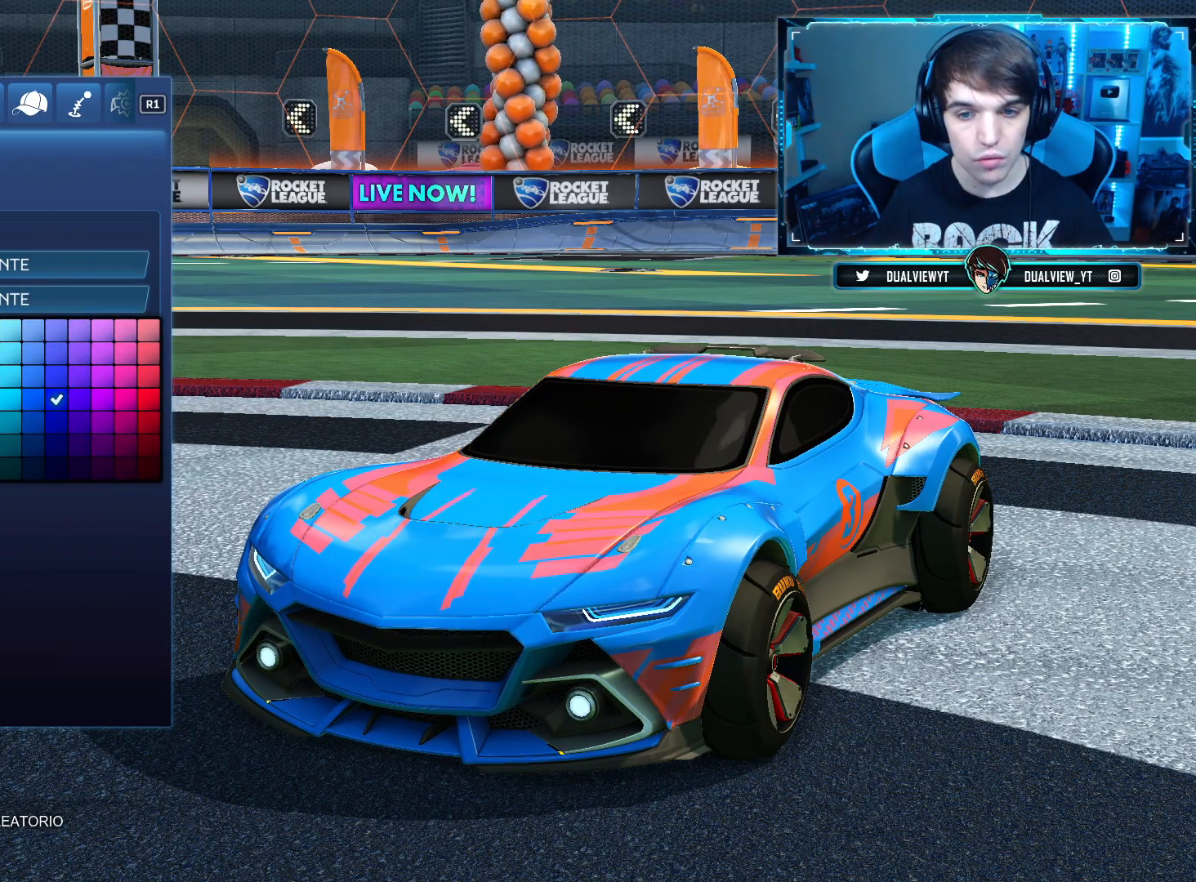
{"buttons": [], "left_stick": "center", "right_stick": "center", "events": []}
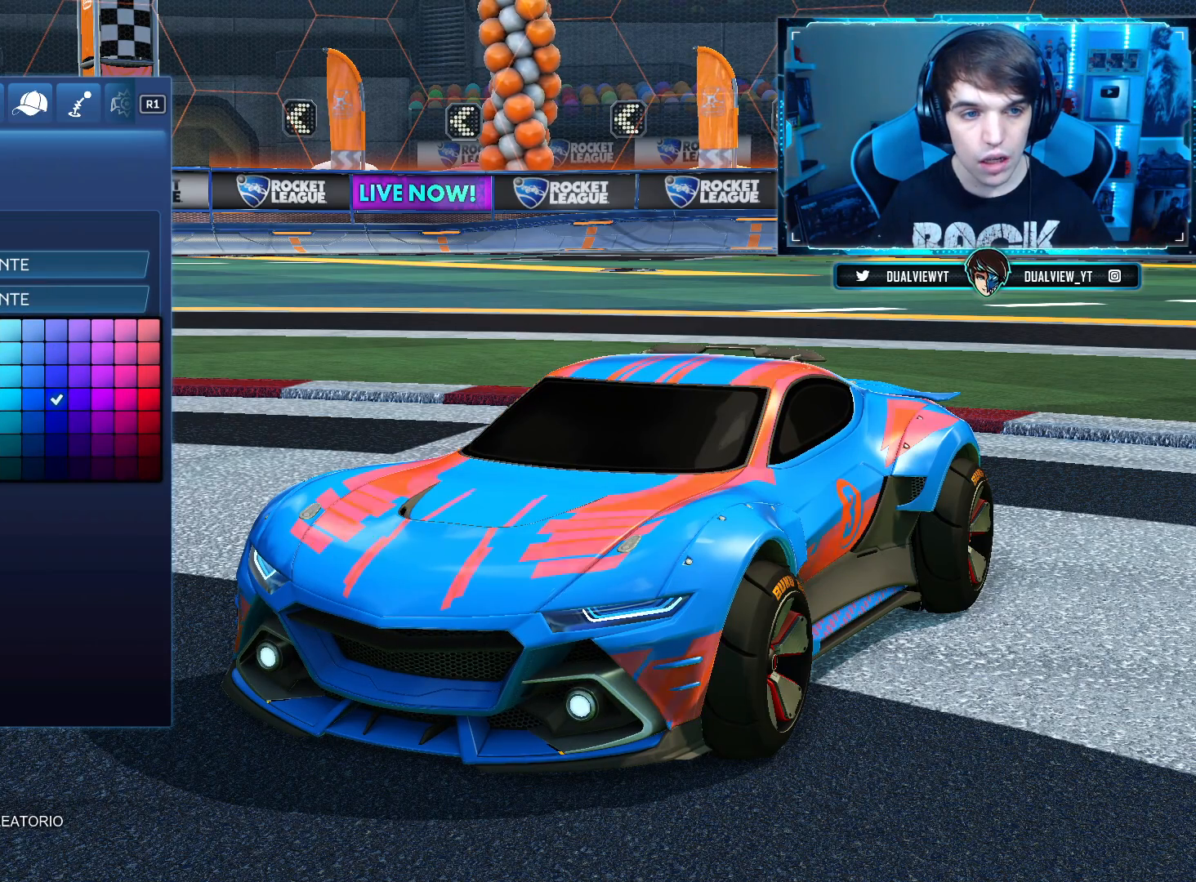
{"buttons": [], "left_stick": "center", "right_stick": "center", "events": [[50, "DPAD_RIGHT", "down"], [117, "DPAD_RIGHT", "up"], [233, "DPAD_RIGHT", "down"], [283, "DPAD_RIGHT", "up"]]}
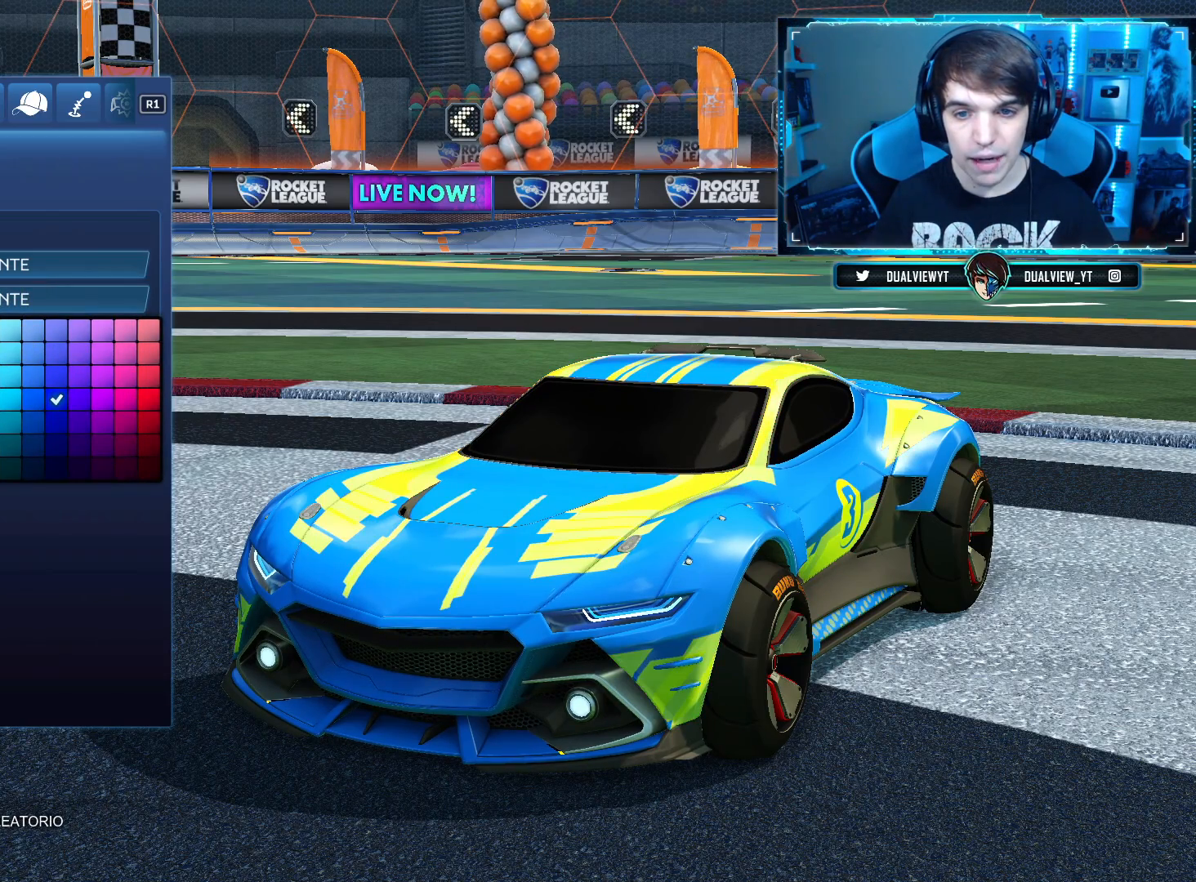
{"buttons": [], "left_stick": "center", "right_stick": "center", "events": [[184, "DPAD_UP", "down"], [267, "DPAD_UP", "up"], [367, "DPAD_UP", "down"], [451, "DPAD_UP", "up"]]}
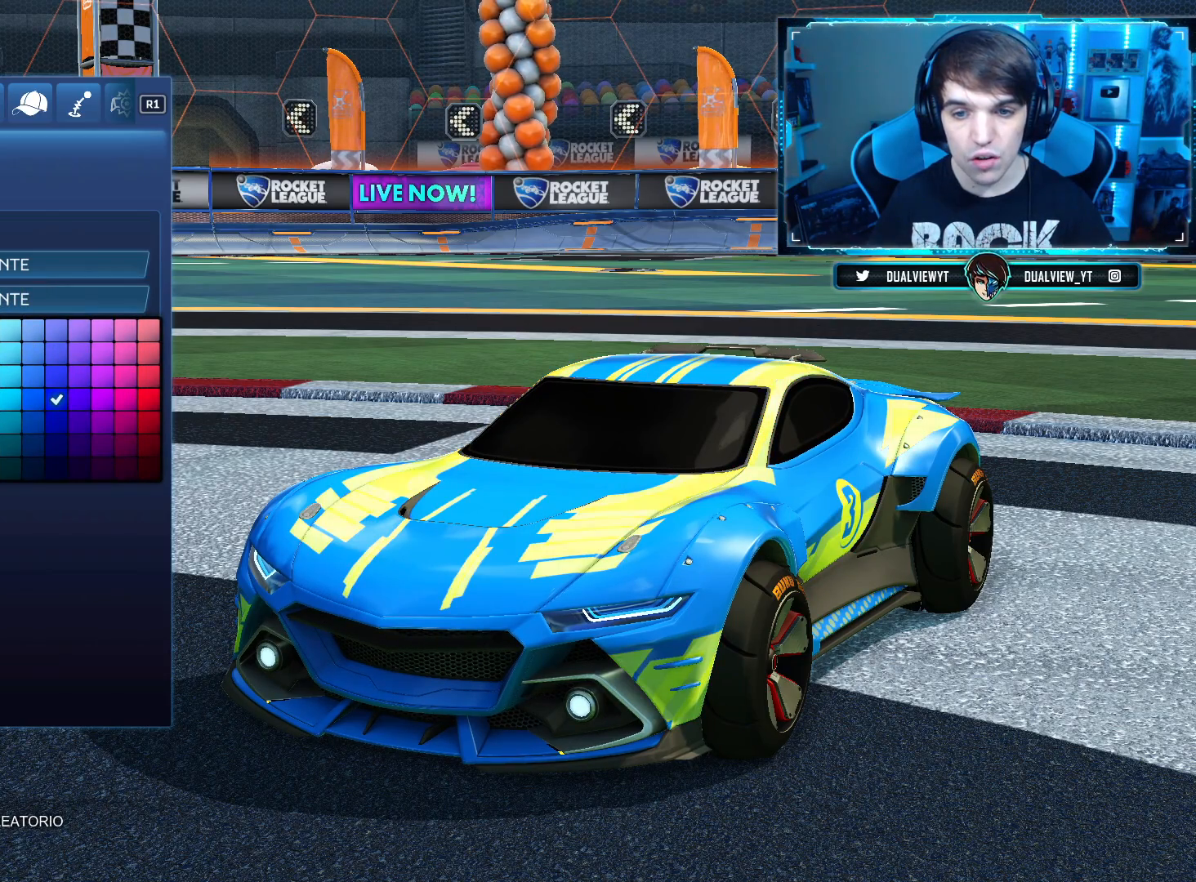
{"buttons": ["DPAD_LEFT"], "left_stick": "center", "right_stick": "center", "events": [[16, "DPAD_UP", "down"], [117, "DPAD_LEFT", "down"], [117, "DPAD_UP", "up"], [233, "DPAD_LEFT", "up"], [300, "DPAD_LEFT", "down"], [367, "DPAD_LEFT", "up"], [467, "DPAD_LEFT", "down"]]}
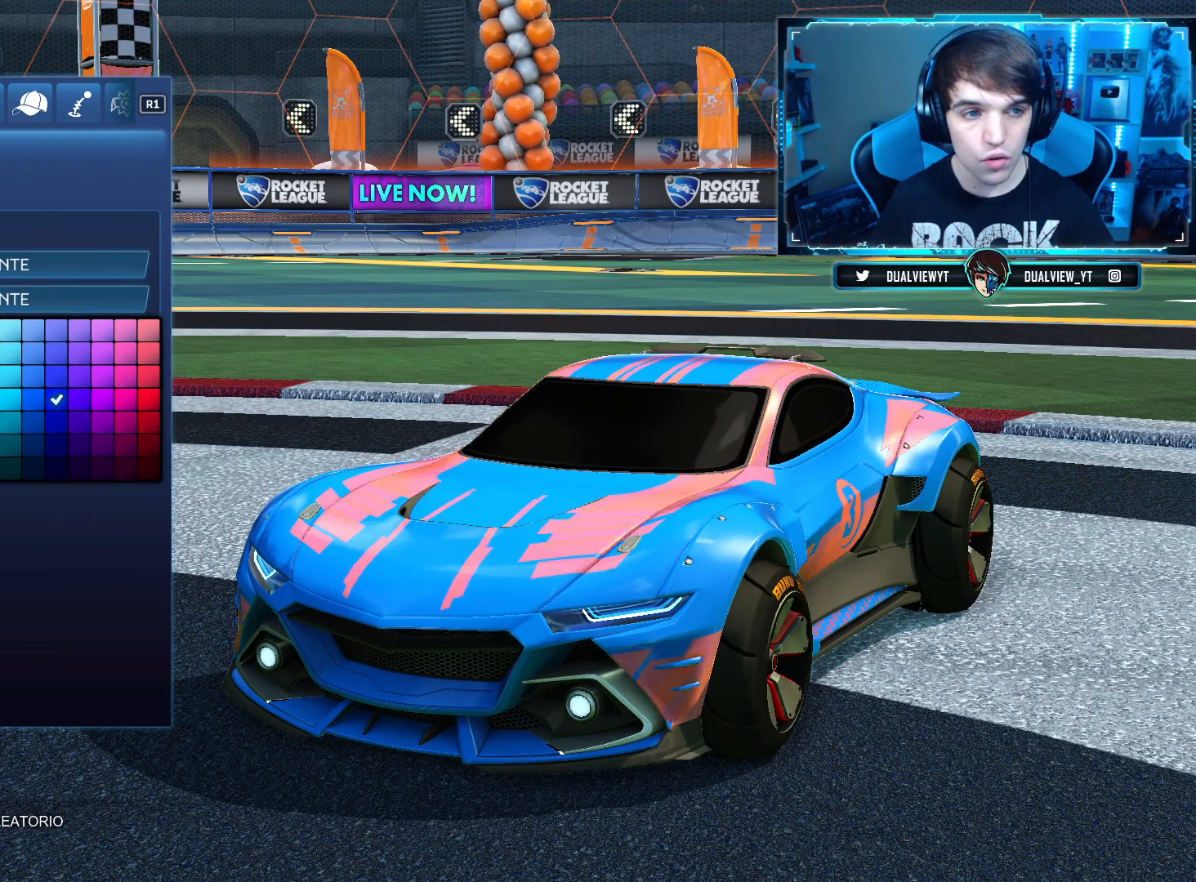
{"buttons": [], "left_stick": "center", "right_stick": "left", "events": [[34, "DPAD_LEFT", "up"], [100, "DPAD_LEFT", "down"], [200, "DPAD_LEFT", "up"], [484, "right_stick", "left"]]}
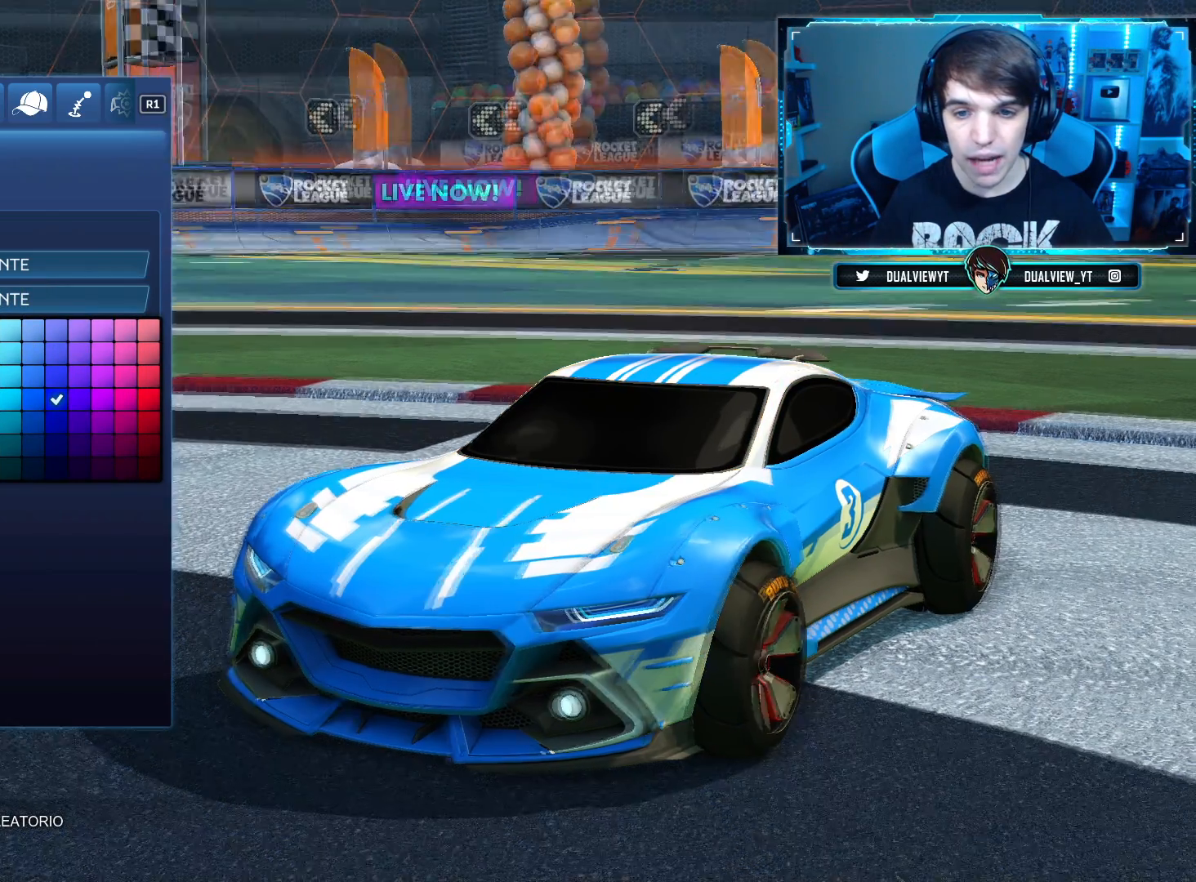
{"buttons": [], "left_stick": "center", "right_stick": "center", "events": [[433, "right_stick", "center"]]}